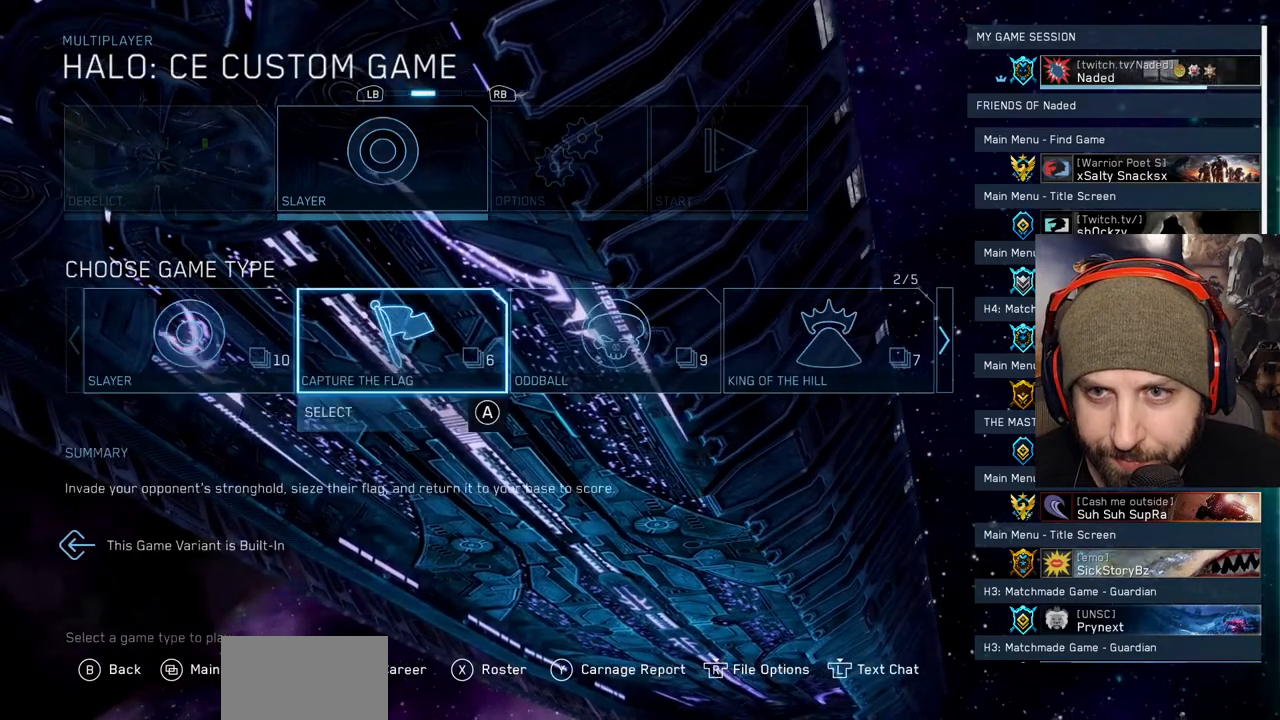
Gameplay with a controller (Xbox layout); each line is a JSON object with the inputs held at the frame after it (dt_ms = milliseconds from this image to that frame). "events" lists button and stick changes between this image and that frame as [ms after this image, input, new state], when the widget could be followed in between.
{"dt_ms": 500, "buttons": [], "left_stick": "center", "right_stick": "center", "events": [[33, "DPAD_RIGHT", "up"]]}
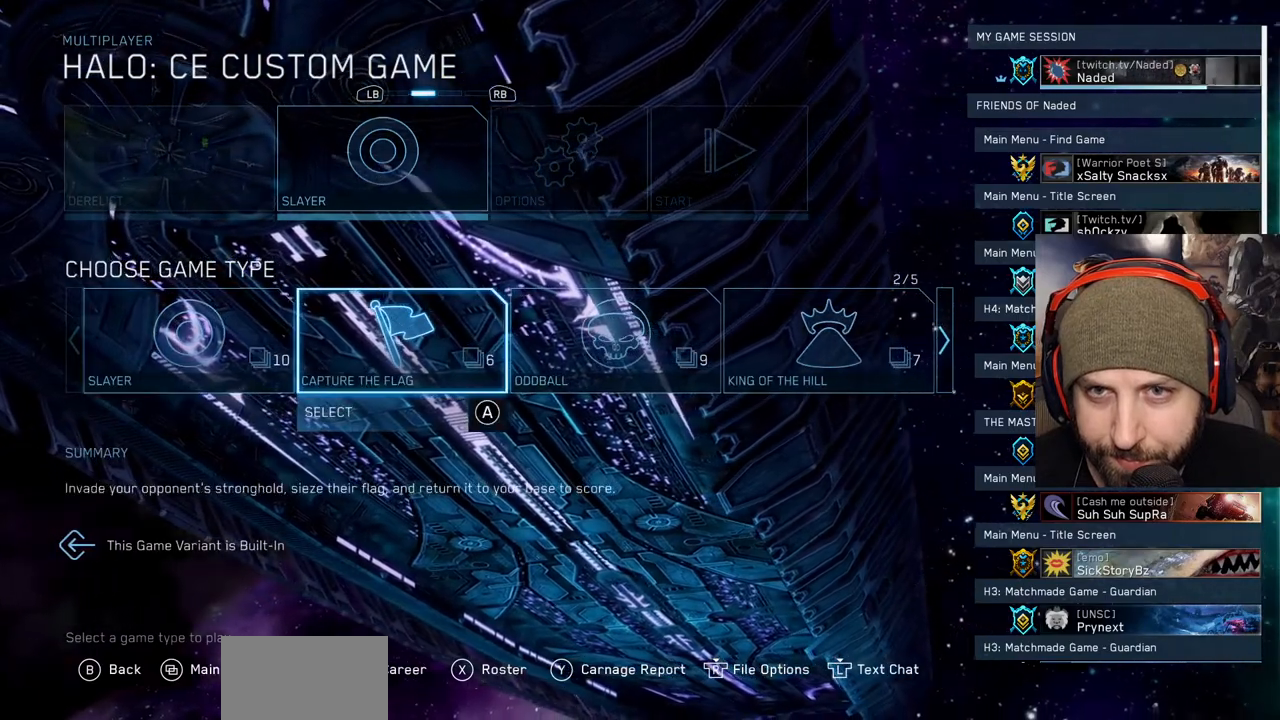
{"dt_ms": 500, "buttons": [], "left_stick": "center", "right_stick": "center", "events": [[183, "R2", "down"], [283, "R2", "up"], [383, "R2", "down"], [483, "R2", "up"]]}
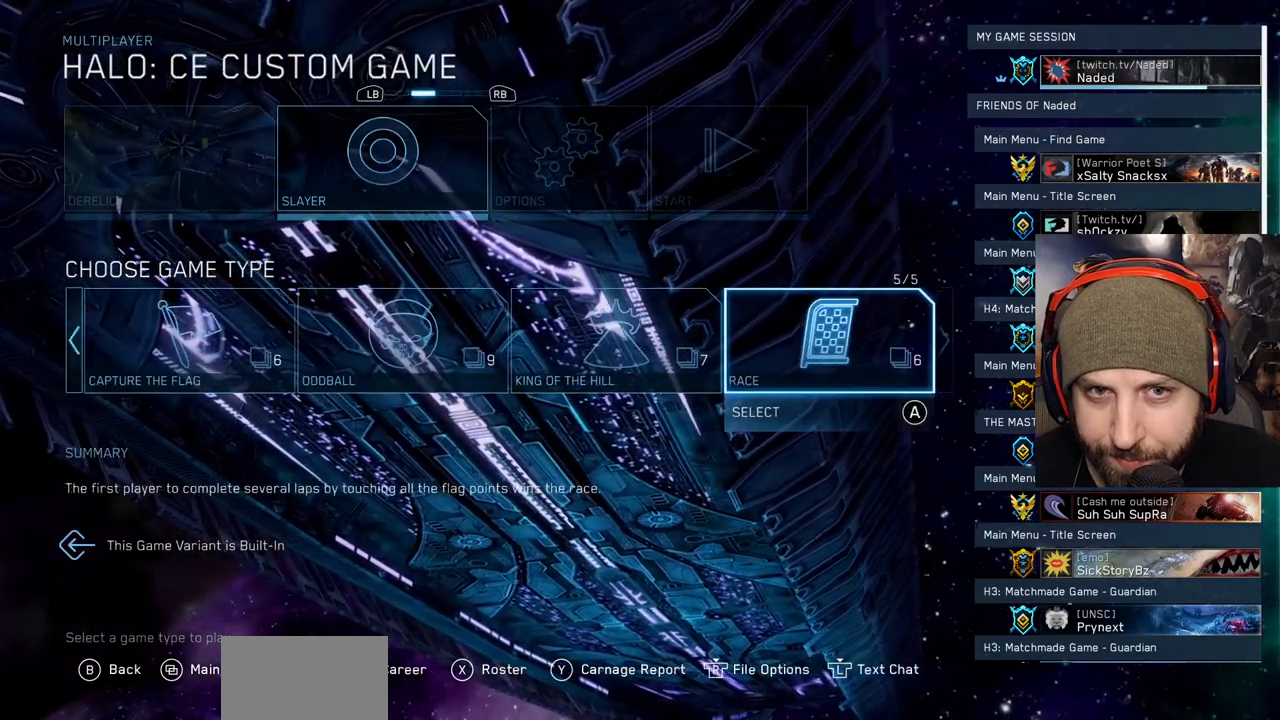
{"dt_ms": 500, "buttons": ["R1"], "left_stick": "center", "right_stick": "center", "events": [[67, "R2", "down"], [167, "R2", "up"], [417, "R1", "down"]]}
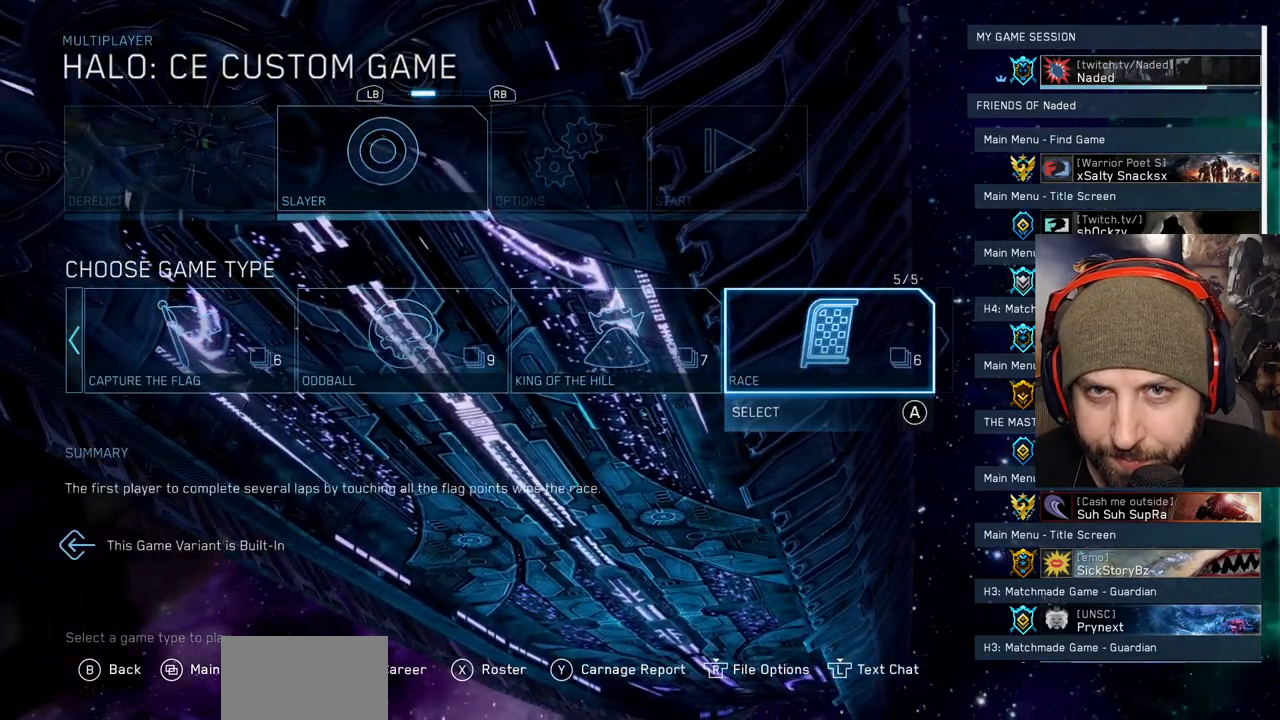
{"dt_ms": 500, "buttons": [], "left_stick": "center", "right_stick": "center", "events": [[33, "R1", "up"]]}
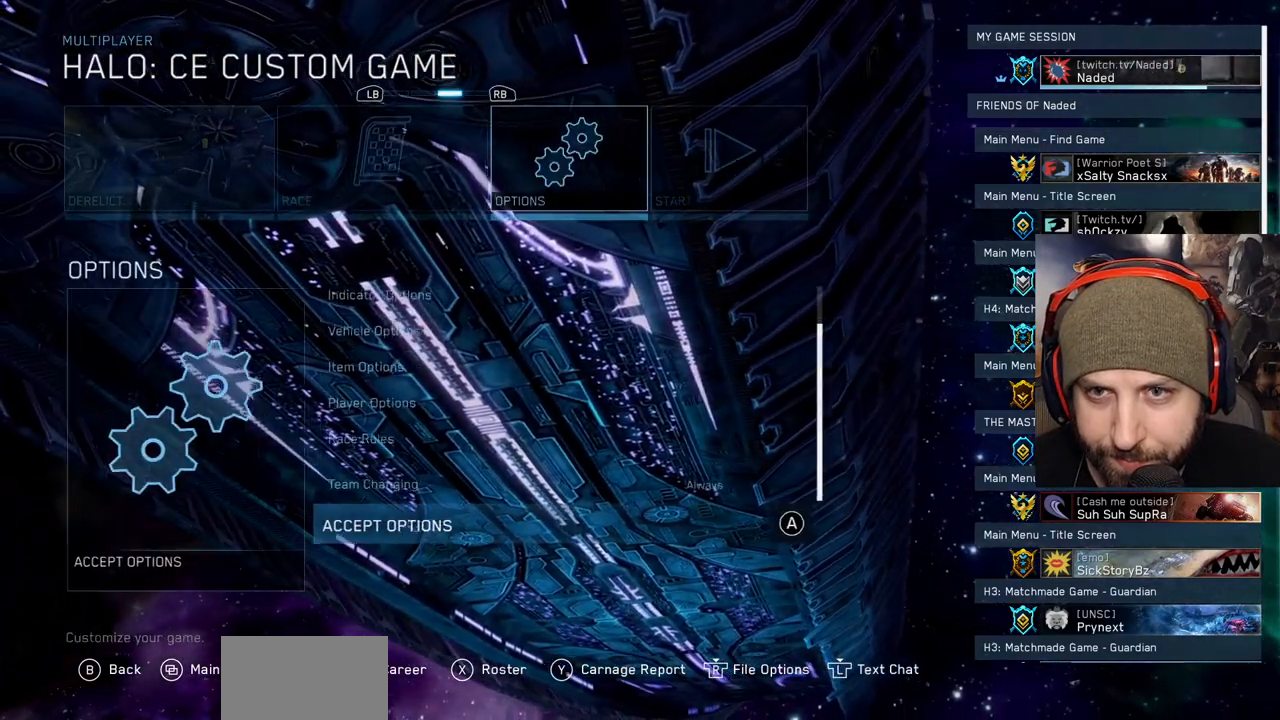
{"dt_ms": 500, "buttons": [], "left_stick": "center", "right_stick": "center", "events": [[383, "DPAD_UP", "down"], [467, "DPAD_UP", "up"]]}
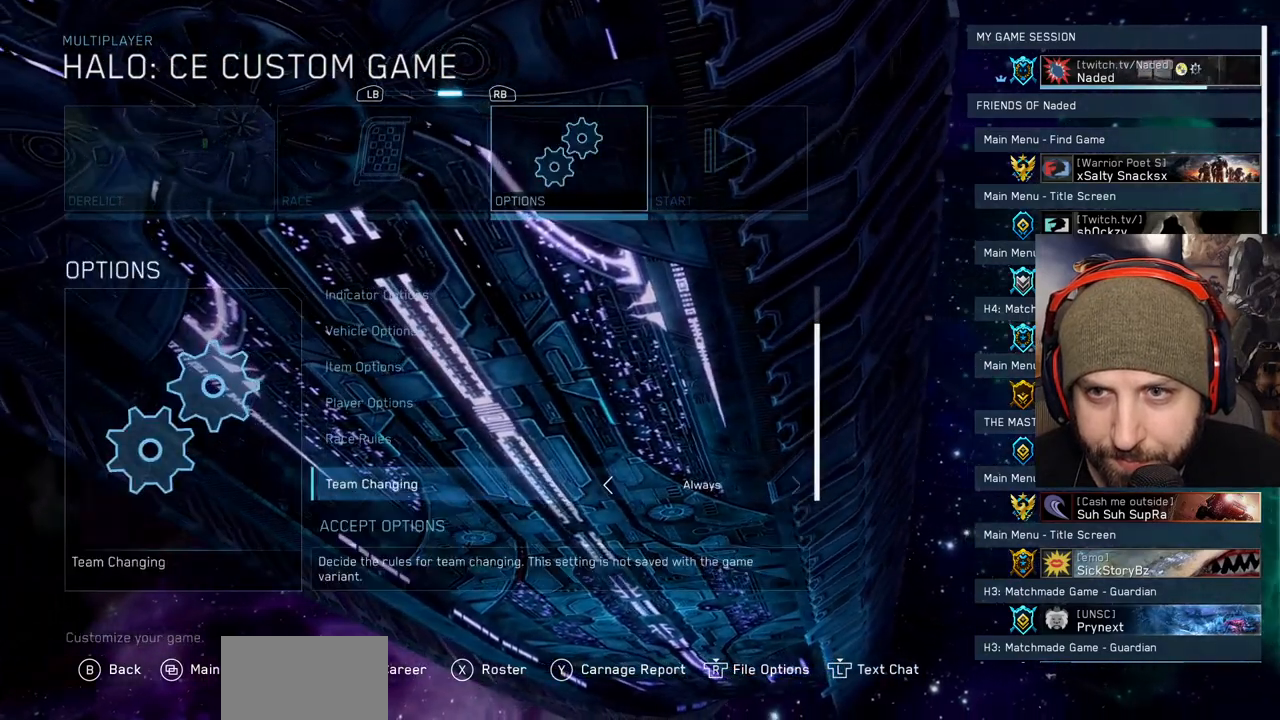
{"dt_ms": 500, "buttons": ["DPAD_UP"], "left_stick": "center", "right_stick": "center", "events": [[67, "DPAD_UP", "down"], [167, "DPAD_UP", "up"], [233, "DPAD_UP", "down"], [350, "DPAD_UP", "up"], [433, "DPAD_UP", "down"]]}
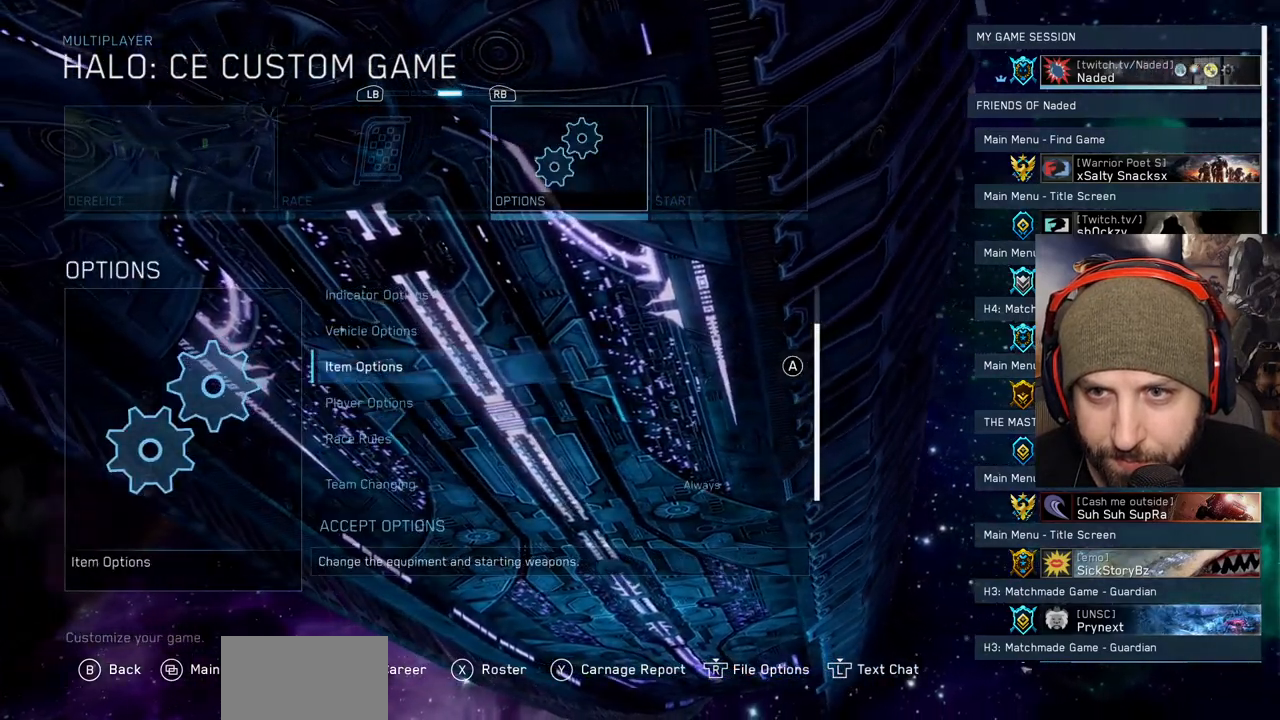
{"dt_ms": 500, "buttons": [], "left_stick": "center", "right_stick": "center", "events": [[33, "A", "down"], [33, "DPAD_UP", "up"], [133, "A", "up"], [400, "DPAD_DOWN", "down"], [467, "DPAD_DOWN", "up"]]}
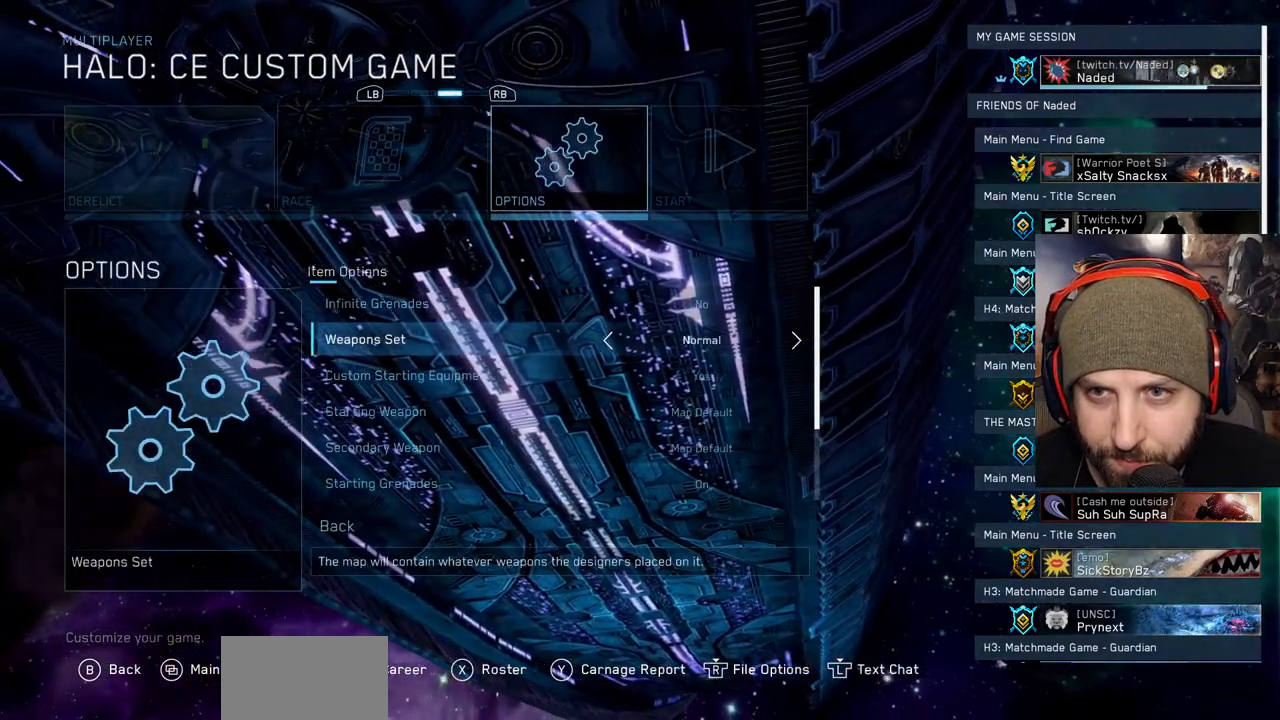
{"dt_ms": 500, "buttons": [], "left_stick": "center", "right_stick": "center", "events": [[67, "DPAD_DOWN", "down"], [150, "DPAD_DOWN", "up"], [217, "DPAD_DOWN", "down"], [317, "DPAD_DOWN", "up"], [400, "DPAD_DOWN", "down"], [483, "DPAD_DOWN", "up"]]}
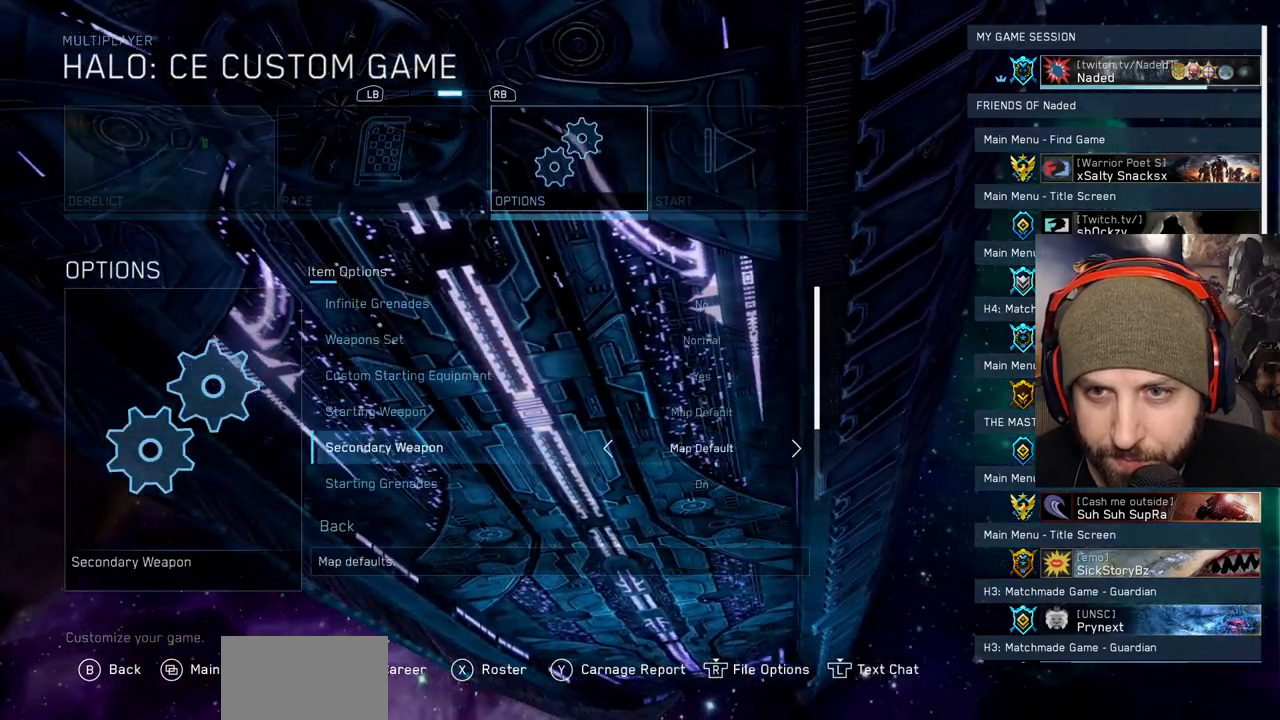
{"dt_ms": 500, "buttons": [], "left_stick": "center", "right_stick": "center", "events": [[67, "DPAD_DOWN", "down"], [167, "DPAD_DOWN", "up"], [250, "DPAD_DOWN", "down"], [367, "DPAD_DOWN", "up"]]}
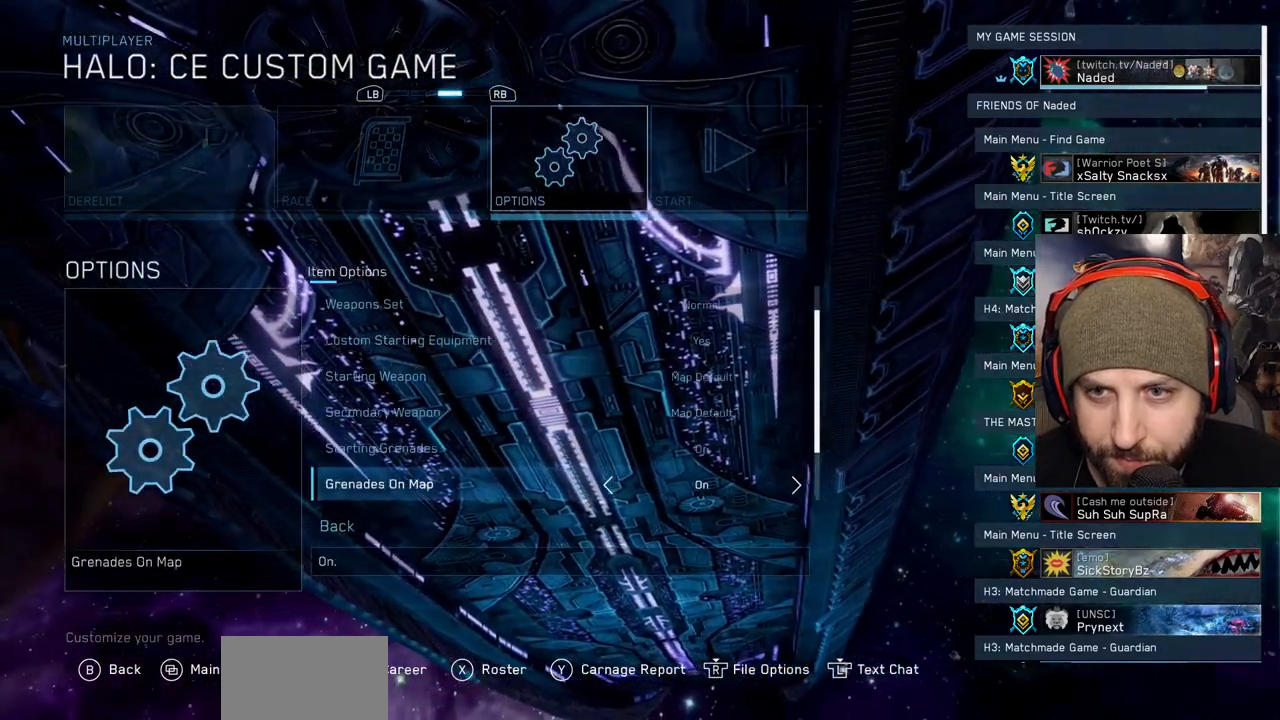
{"dt_ms": 500, "buttons": [], "left_stick": "center", "right_stick": "center", "events": []}
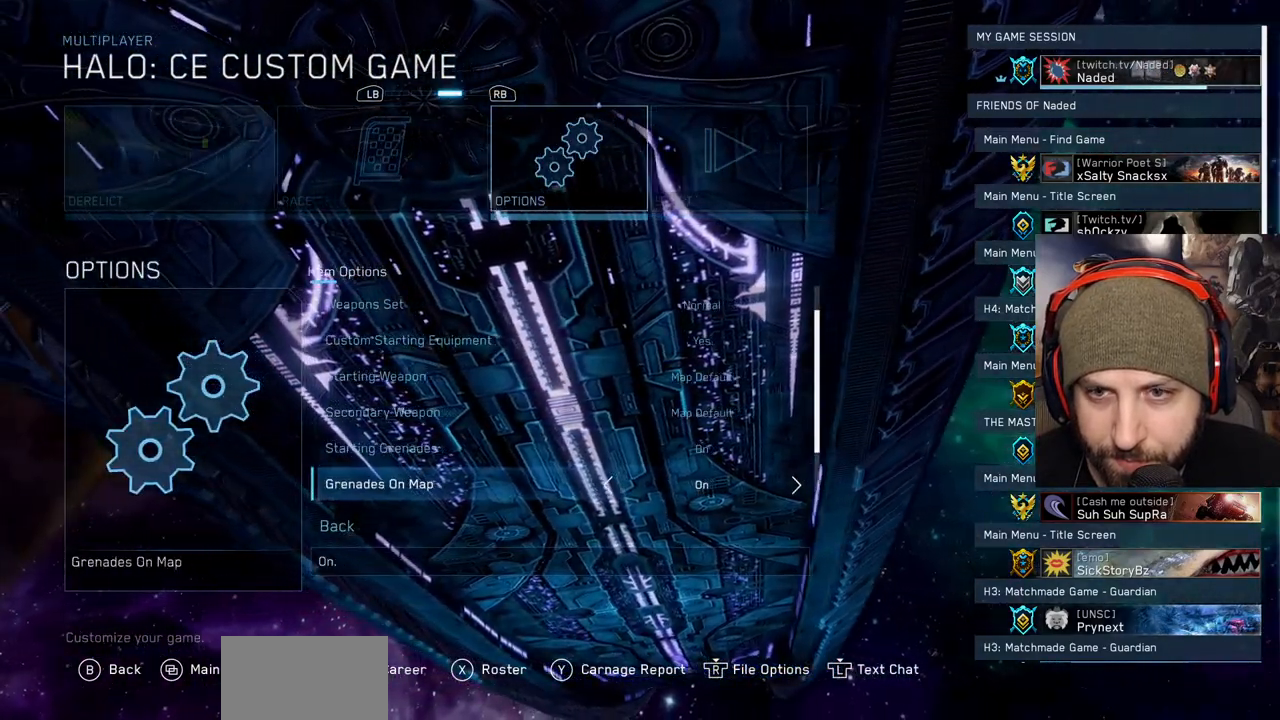
{"dt_ms": 500, "buttons": [], "left_stick": "center", "right_stick": "center", "events": [[33, "DPAD_DOWN", "down"], [117, "DPAD_DOWN", "up"], [233, "DPAD_DOWN", "down"], [317, "DPAD_DOWN", "up"]]}
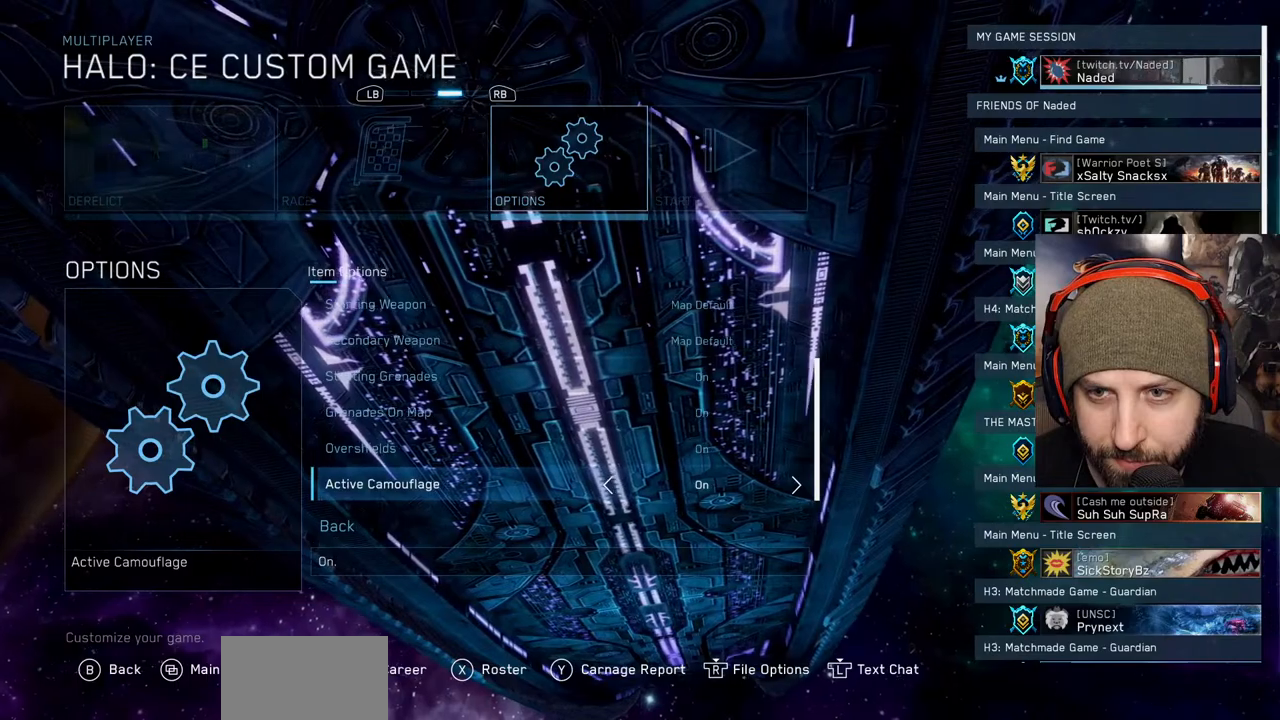
{"dt_ms": 500, "buttons": [], "left_stick": "center", "right_stick": "center", "events": [[33, "DPAD_DOWN", "down"], [133, "DPAD_DOWN", "up"], [200, "DPAD_DOWN", "down"], [300, "DPAD_DOWN", "up"], [367, "B", "down"], [500, "B", "up"]]}
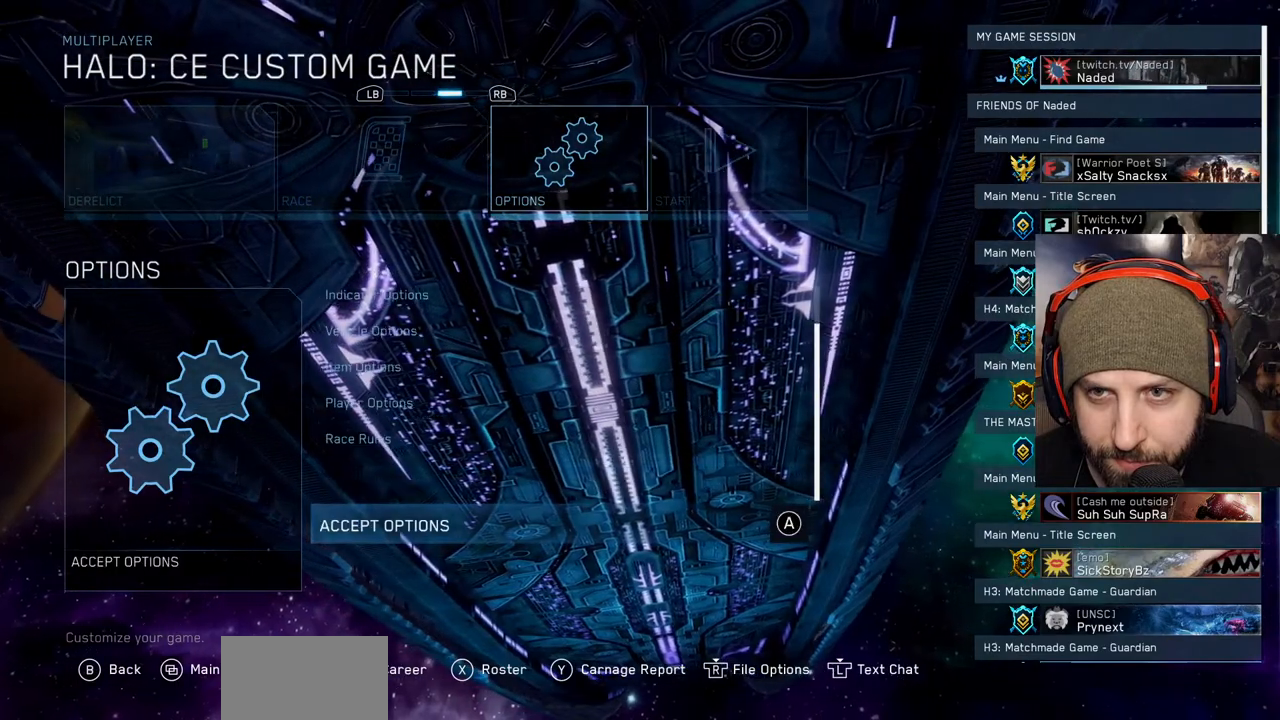
{"dt_ms": 500, "buttons": ["R1"], "left_stick": "center", "right_stick": "center", "events": [[450, "R1", "down"]]}
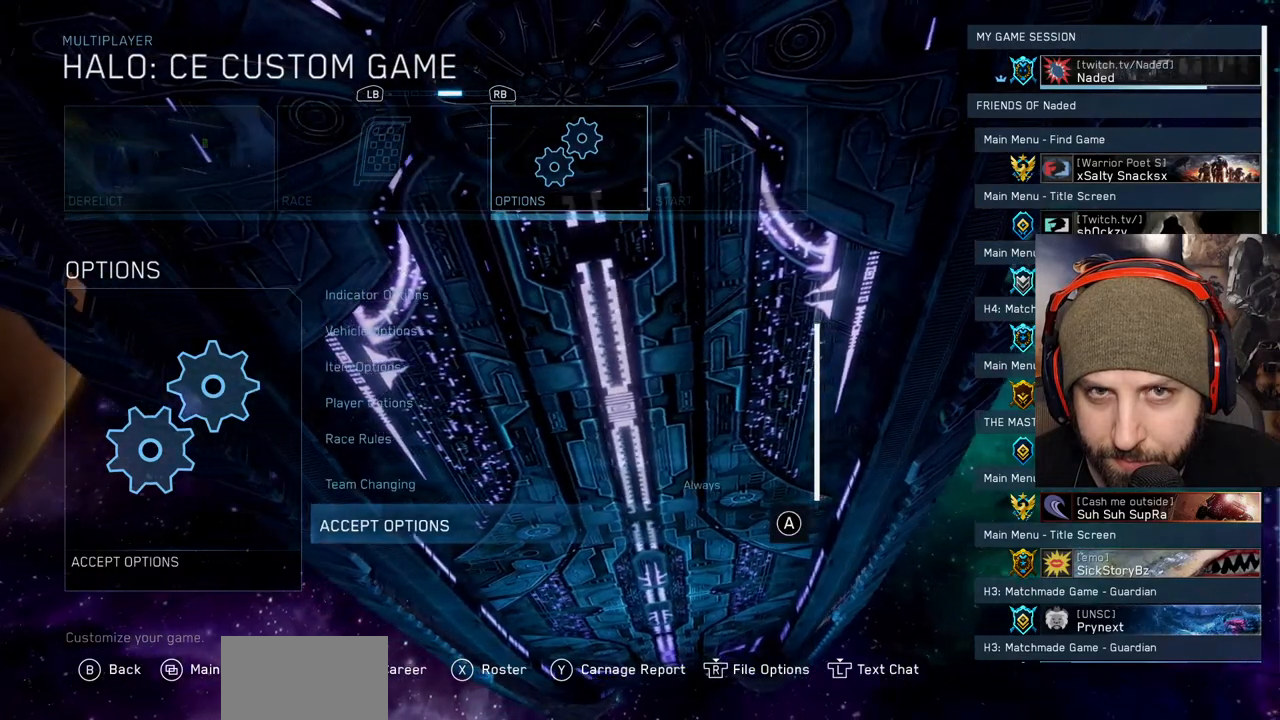
{"dt_ms": 500, "buttons": [], "left_stick": "center", "right_stick": "center", "events": [[50, "R1", "up"]]}
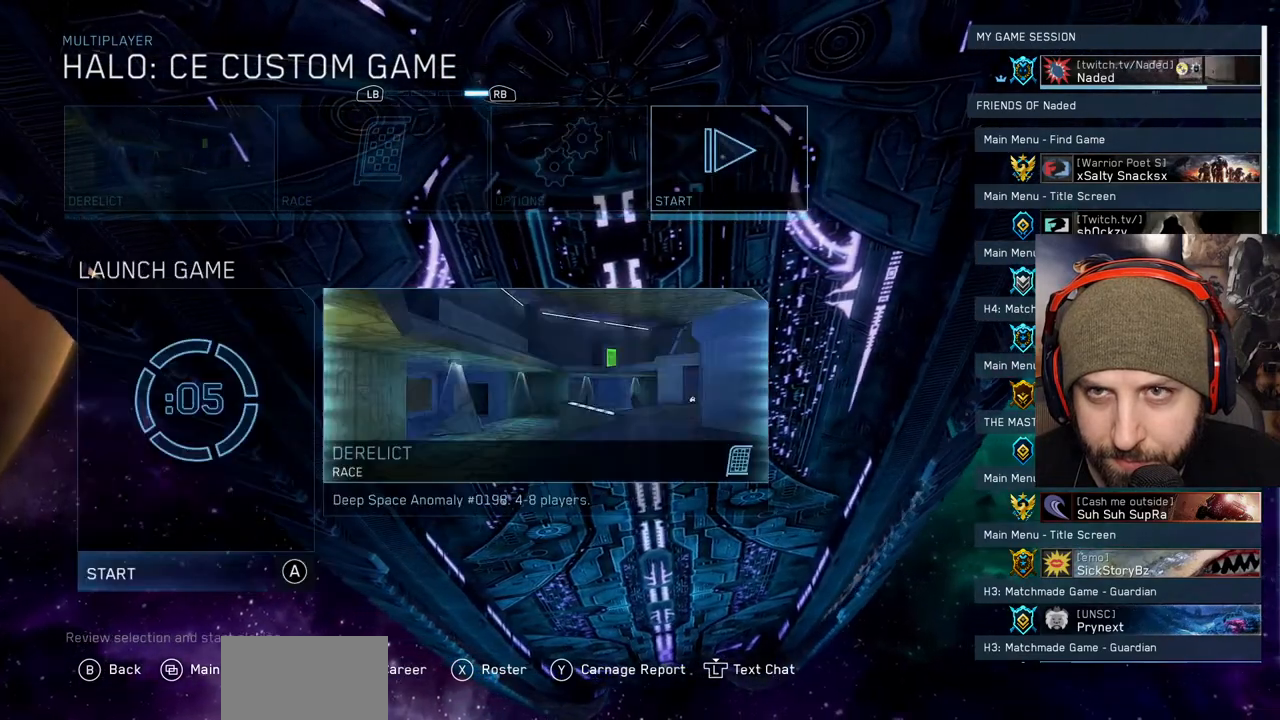
{"dt_ms": 500, "buttons": ["L1"], "left_stick": "center", "right_stick": "center", "events": [[150, "L1", "down"], [283, "L1", "up"], [400, "L1", "down"]]}
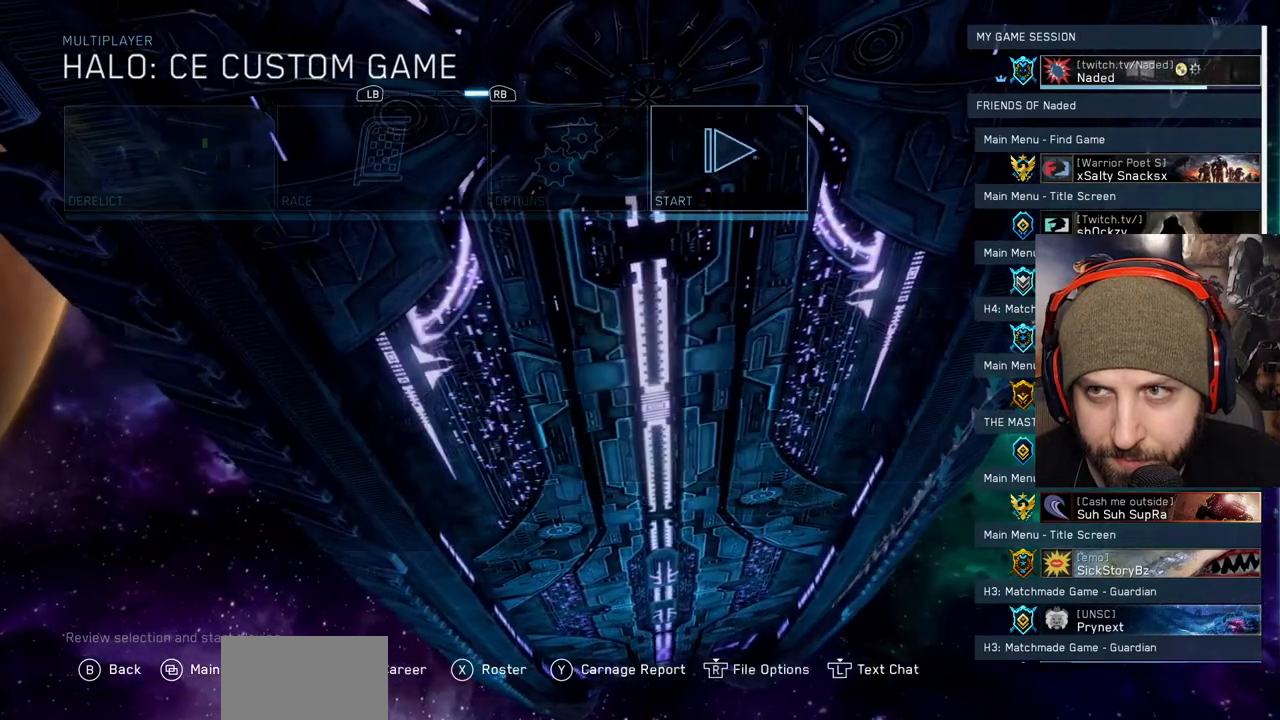
{"dt_ms": 500, "buttons": [], "left_stick": "center", "right_stick": "center", "events": [[17, "L1", "up"], [317, "L1", "down"], [450, "L1", "up"]]}
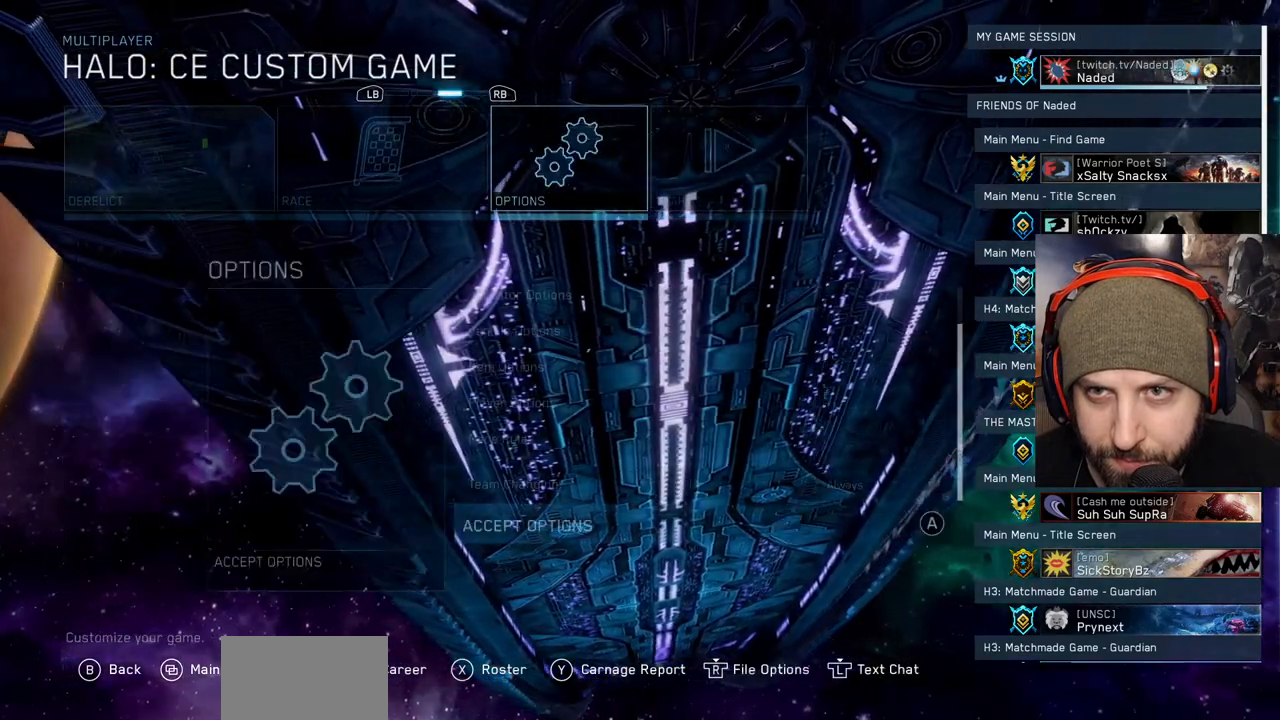
{"dt_ms": 500, "buttons": [], "left_stick": "center", "right_stick": "center", "events": []}
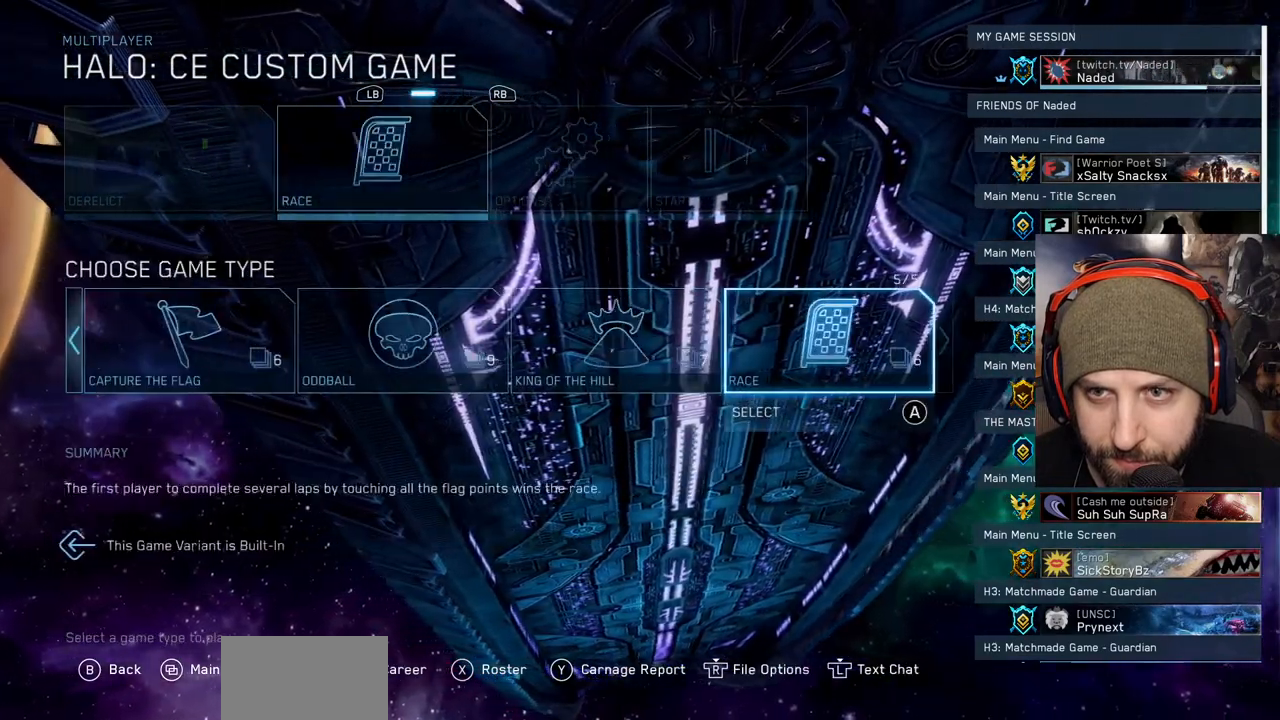
{"dt_ms": 1000, "buttons": [], "left_stick": "center", "right_stick": "center"}
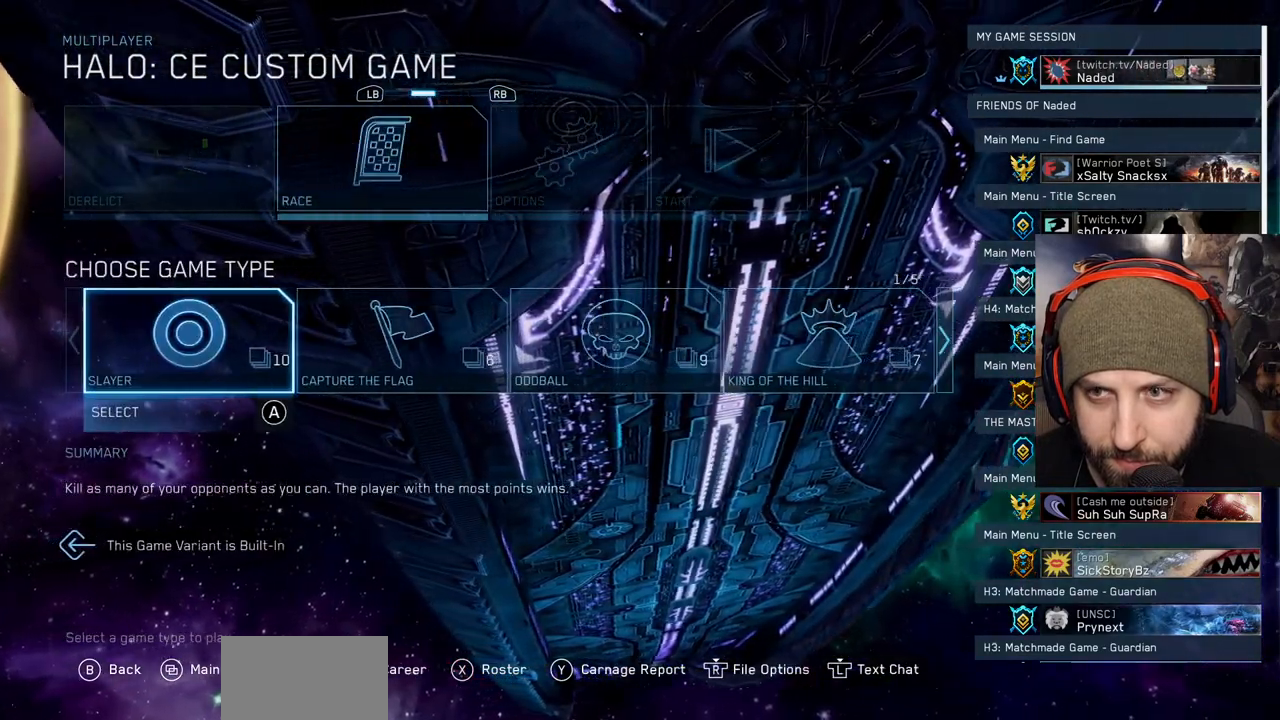
{"dt_ms": 500, "buttons": [], "left_stick": "center", "right_stick": "center", "events": [[67, "A", "down"], [183, "A", "up"]]}
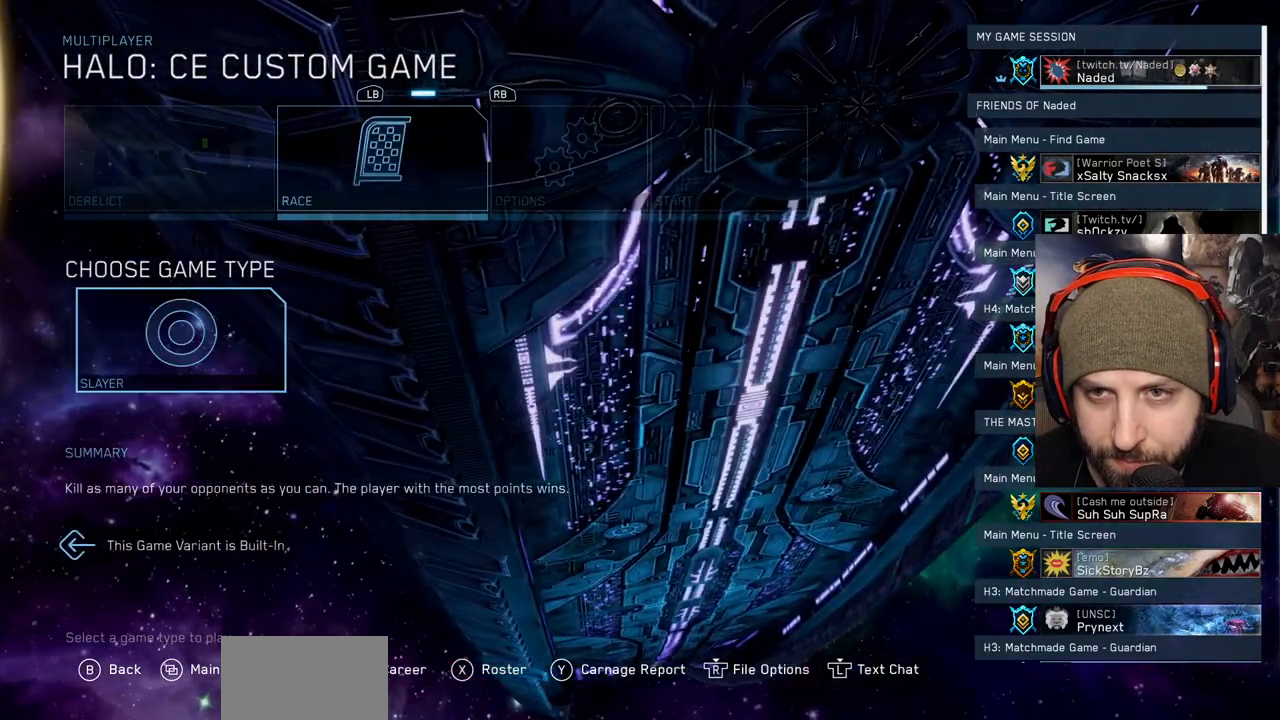
{"dt_ms": 500, "buttons": [], "left_stick": "center", "right_stick": "center", "events": [[383, "R2", "down"], [467, "R2", "up"]]}
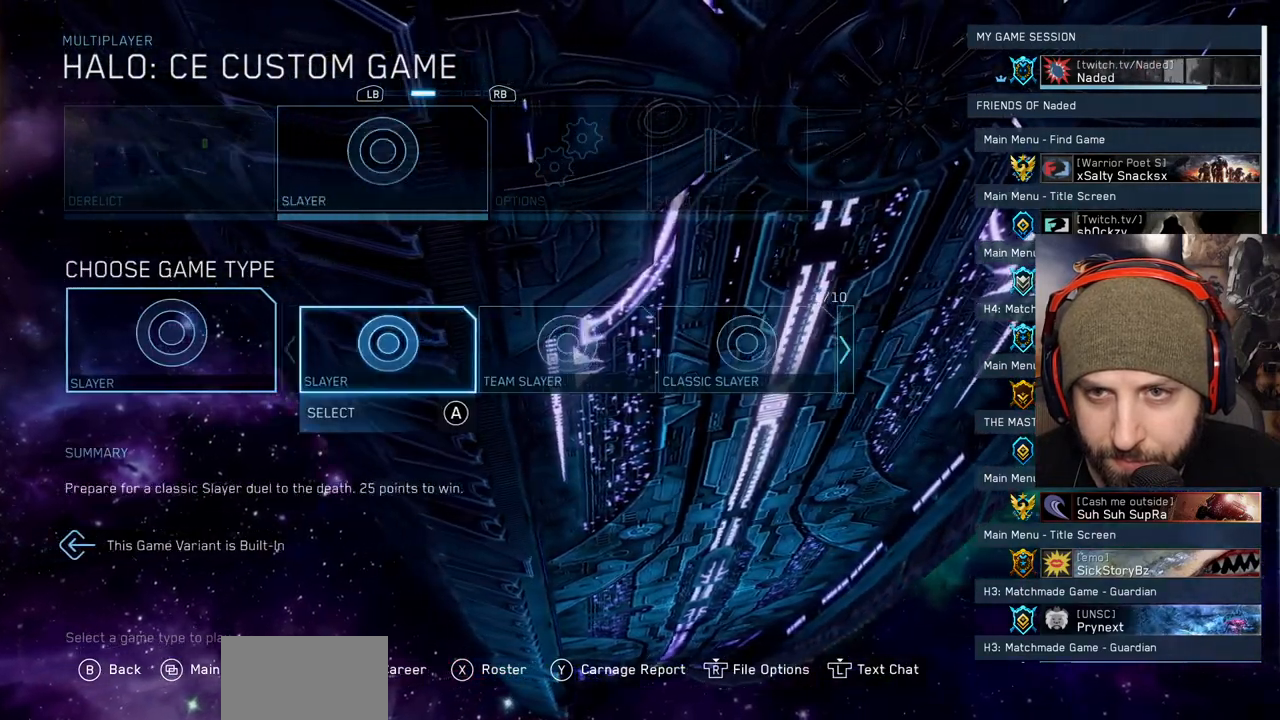
{"dt_ms": 500, "buttons": ["R2"], "left_stick": "center", "right_stick": "center", "events": [[67, "R2", "down"], [150, "R2", "up"], [250, "R2", "down"], [333, "R2", "up"], [433, "R2", "down"]]}
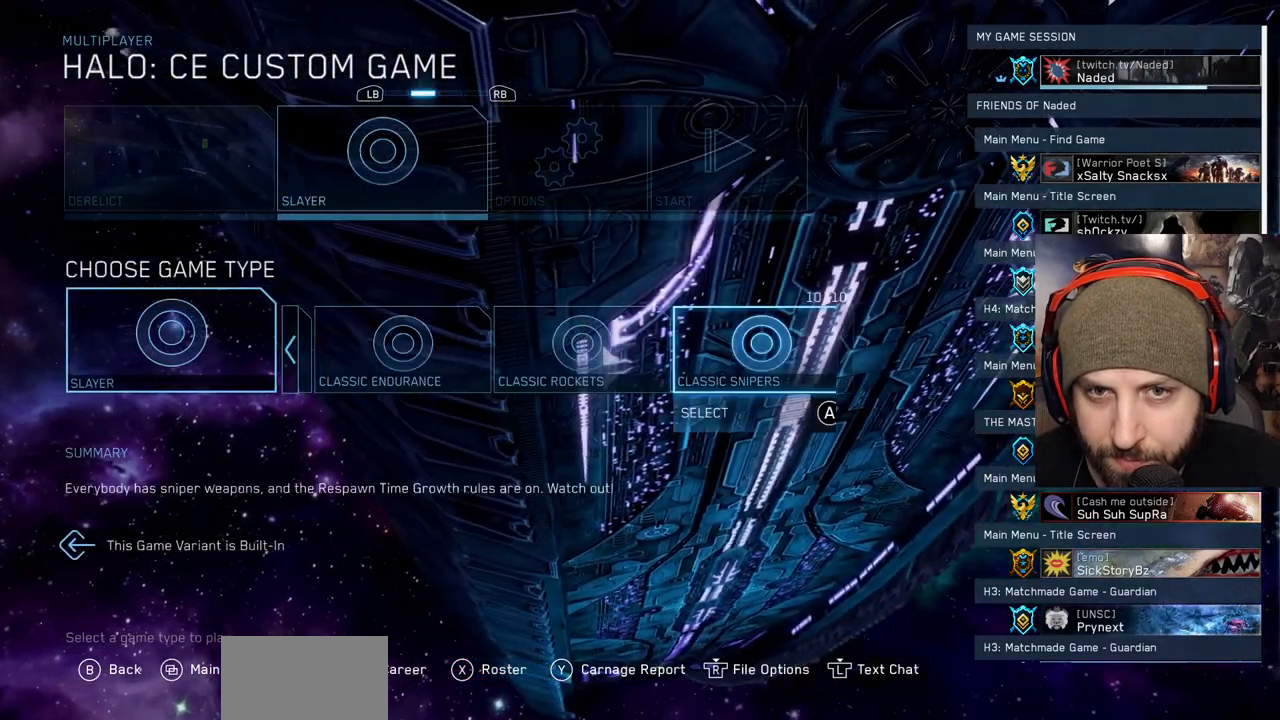
{"dt_ms": 500, "buttons": ["L2"], "left_stick": "center", "right_stick": "center", "events": [[50, "R2", "up"], [267, "L2", "down"], [400, "L2", "up"], [467, "L2", "down"]]}
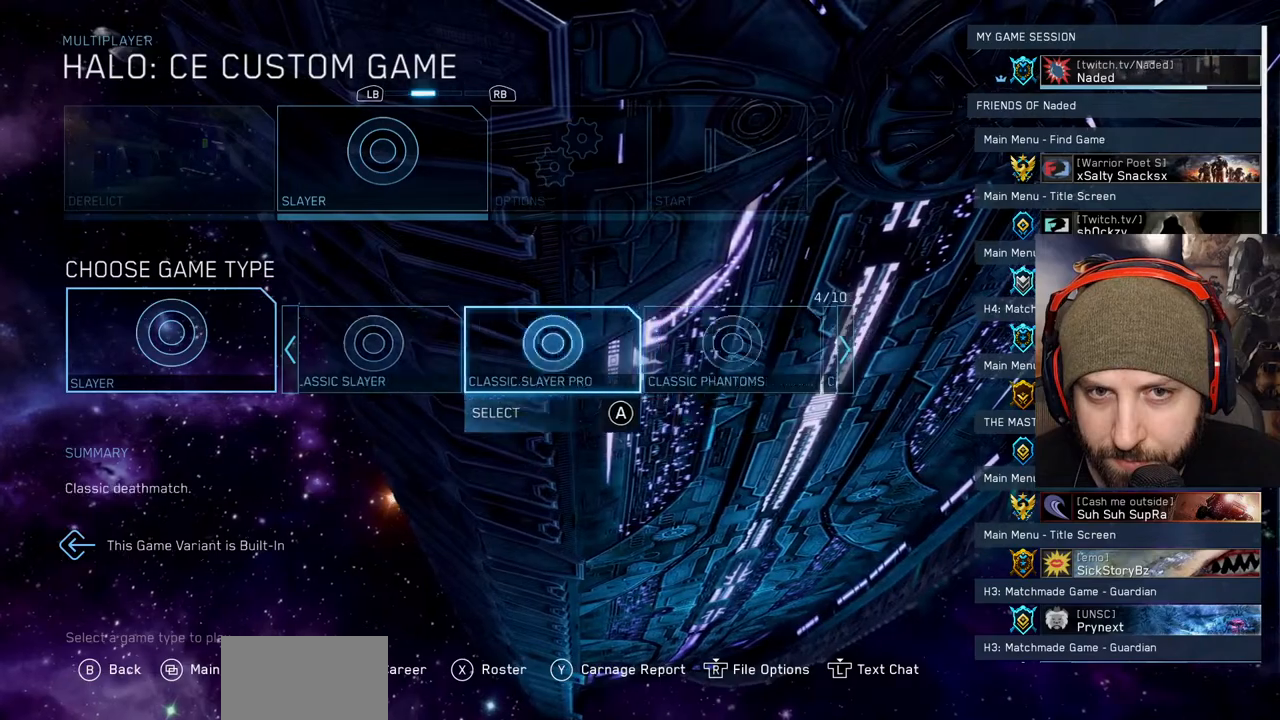
{"dt_ms": 500, "buttons": ["L2"], "left_stick": "center", "right_stick": "center", "events": [[100, "L2", "up"], [183, "L2", "down"], [317, "L2", "up"], [433, "L2", "down"]]}
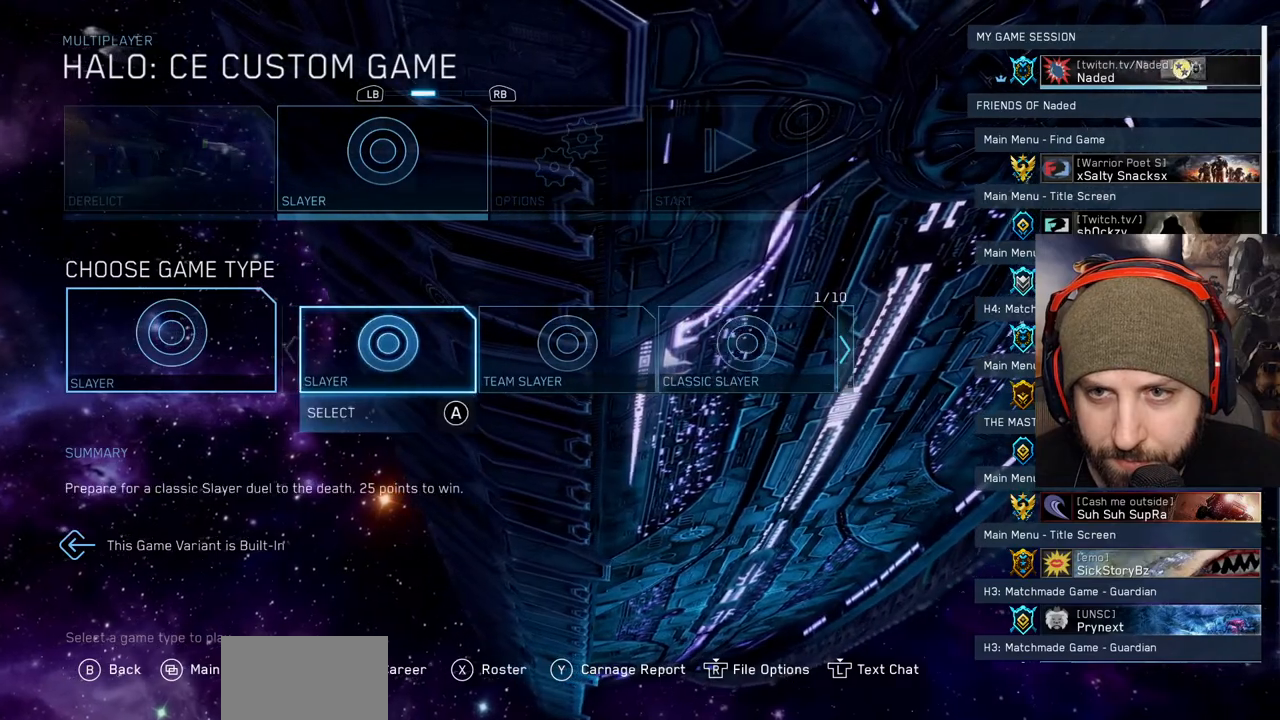
{"dt_ms": 500, "buttons": [], "left_stick": "center", "right_stick": "center", "events": [[17, "L2", "up"], [117, "DPAD_RIGHT", "down"], [233, "DPAD_RIGHT", "up"], [250, "A", "down"], [350, "A", "up"]]}
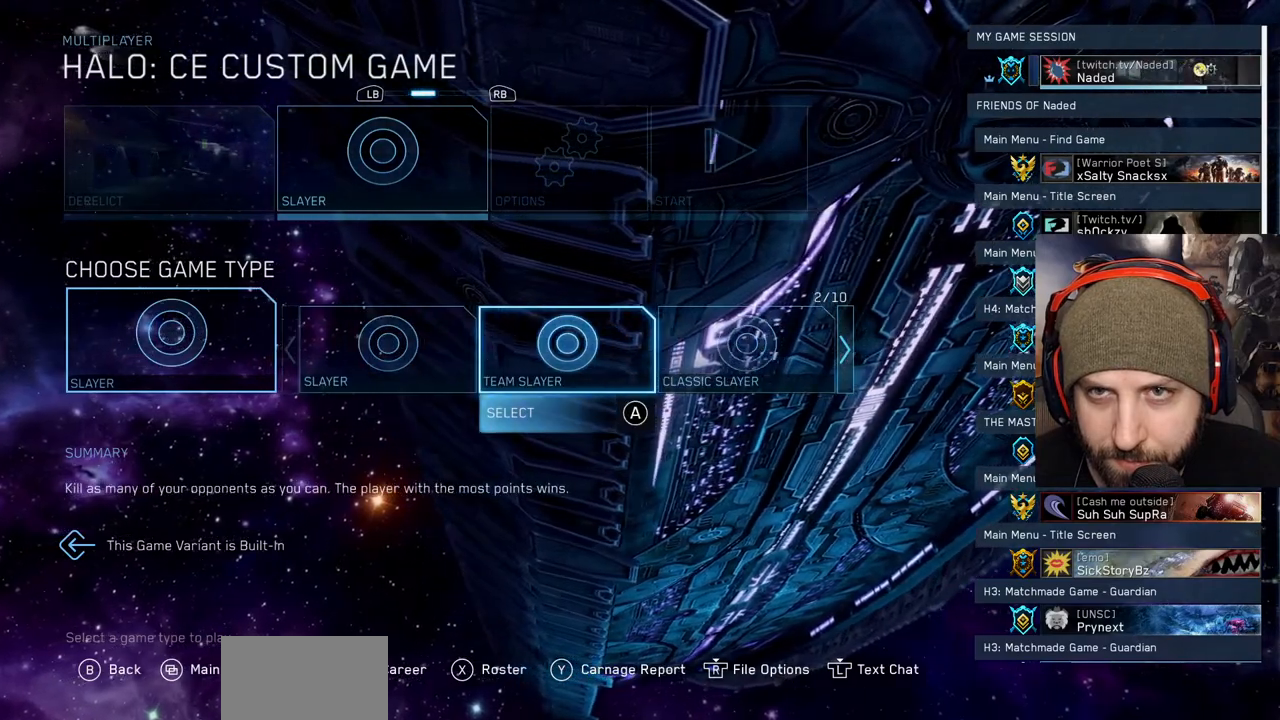
{"dt_ms": 500, "buttons": ["R1"], "left_stick": "center", "right_stick": "center", "events": [[483, "R1", "down"]]}
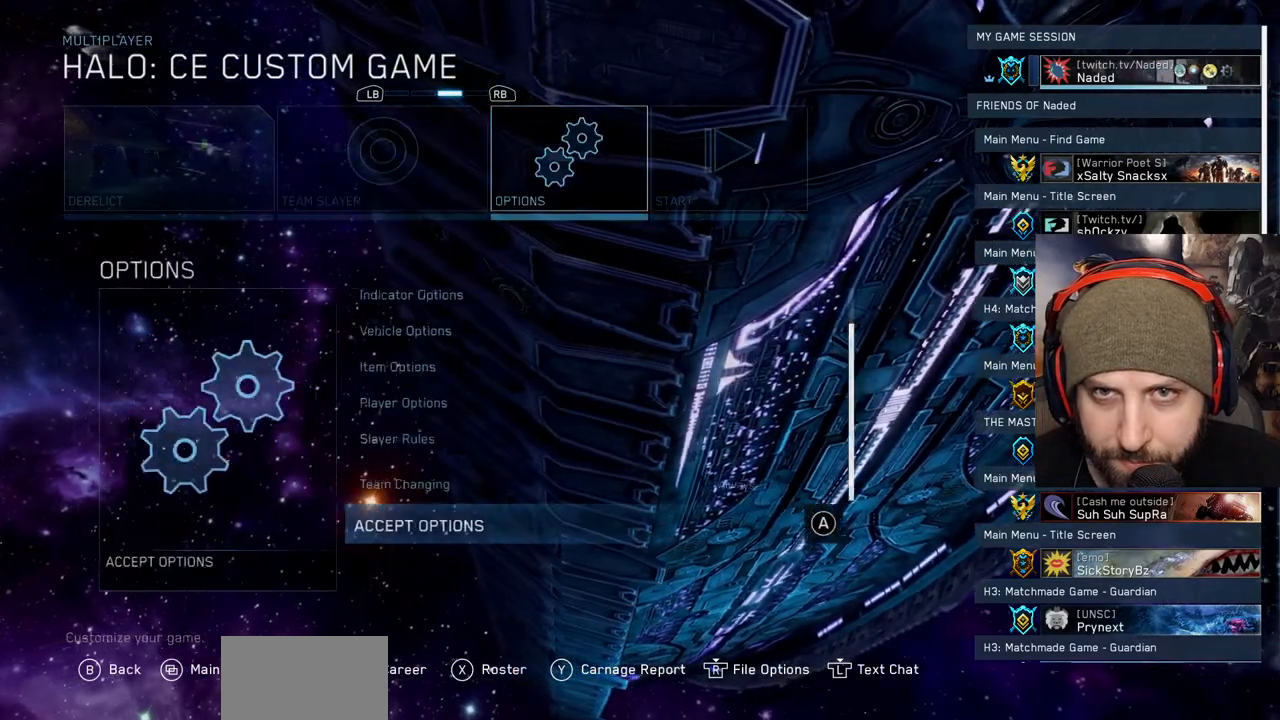
{"dt_ms": 500, "buttons": [], "left_stick": "center", "right_stick": "center", "events": [[133, "R1", "up"]]}
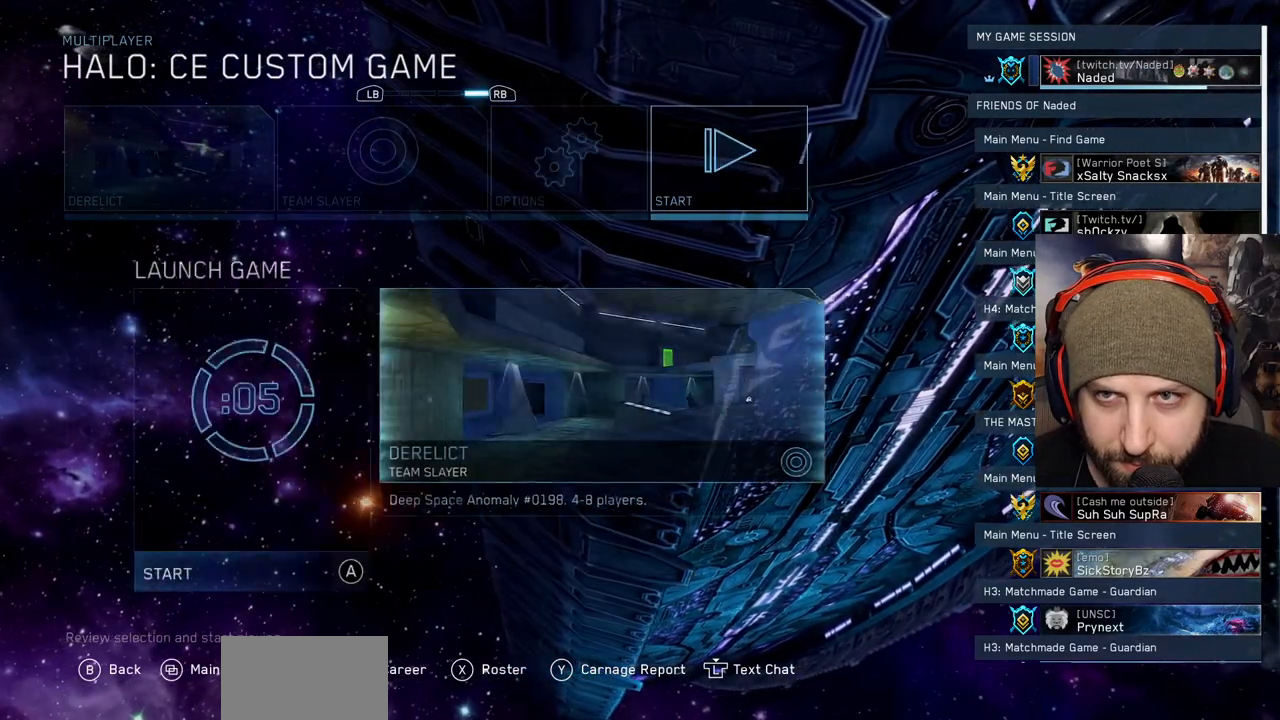
{"dt_ms": 500, "buttons": [], "left_stick": "center", "right_stick": "center", "events": [[117, "A", "down"], [250, "A", "up"]]}